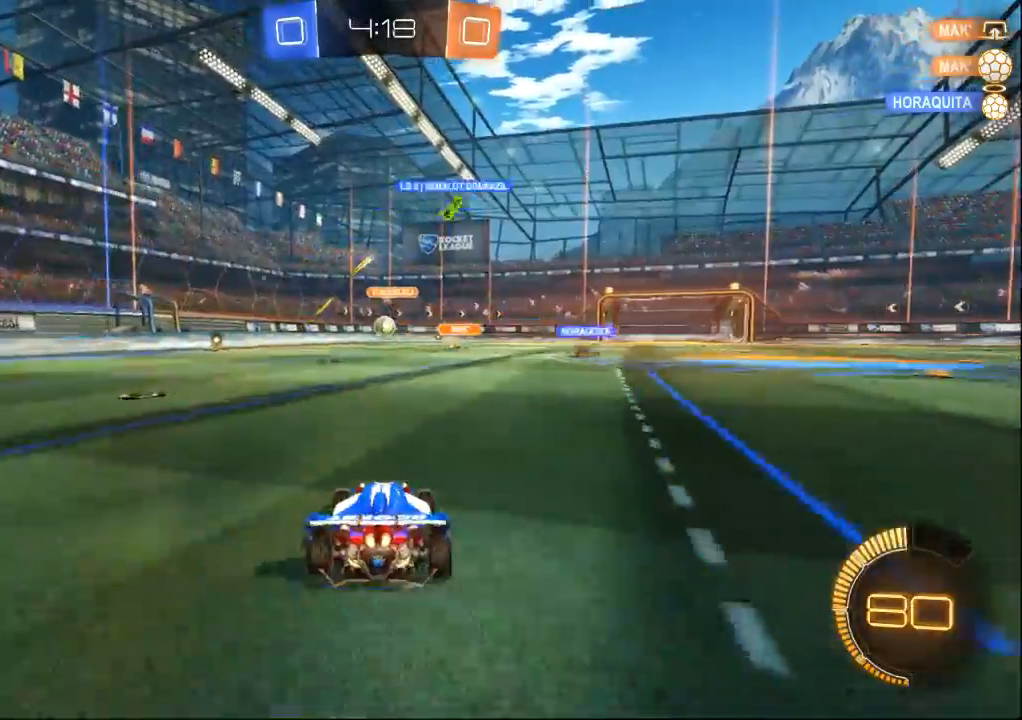
Gameplay with a controller (Xbox layout); each line is a JSON object with the inputs held at the frame after it (dt_ms = milliseconds from this image to that frame). "events" lists button and stick changes between this image and that frame as [ms after this image, input, new state], when the widget could be followed in between. Not read: A B DPAD_UP L2 L3 R2 R3 START X Y.
{"dt_ms": 500, "buttons": [], "left_stick": "center", "right_stick": "center", "events": []}
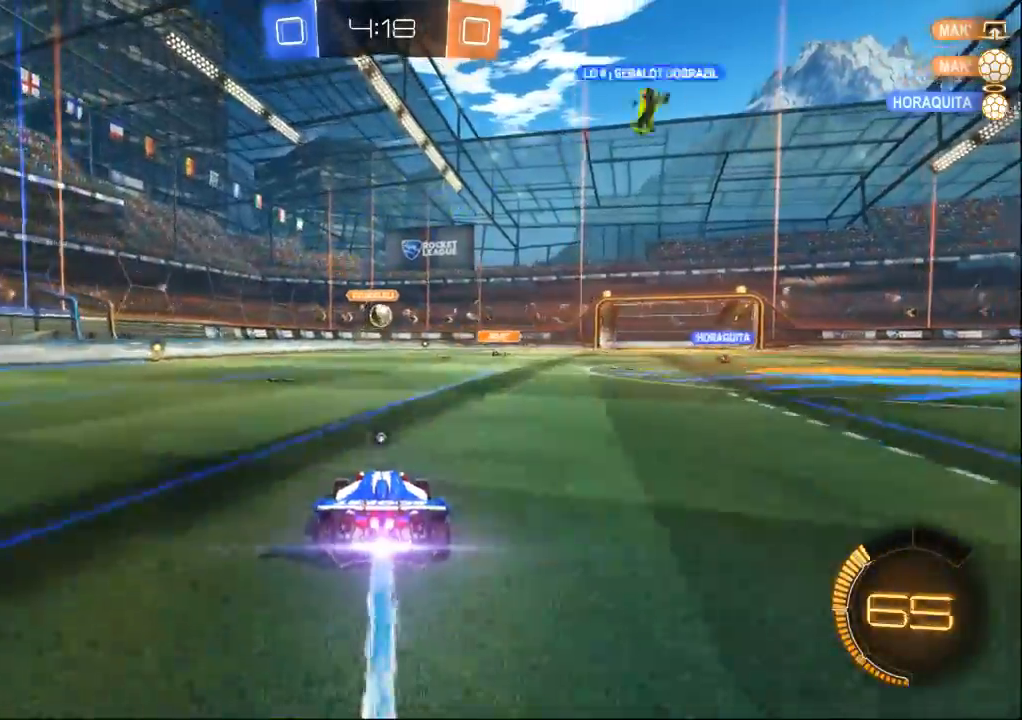
{"dt_ms": 500, "buttons": [], "left_stick": "center", "right_stick": "center", "events": []}
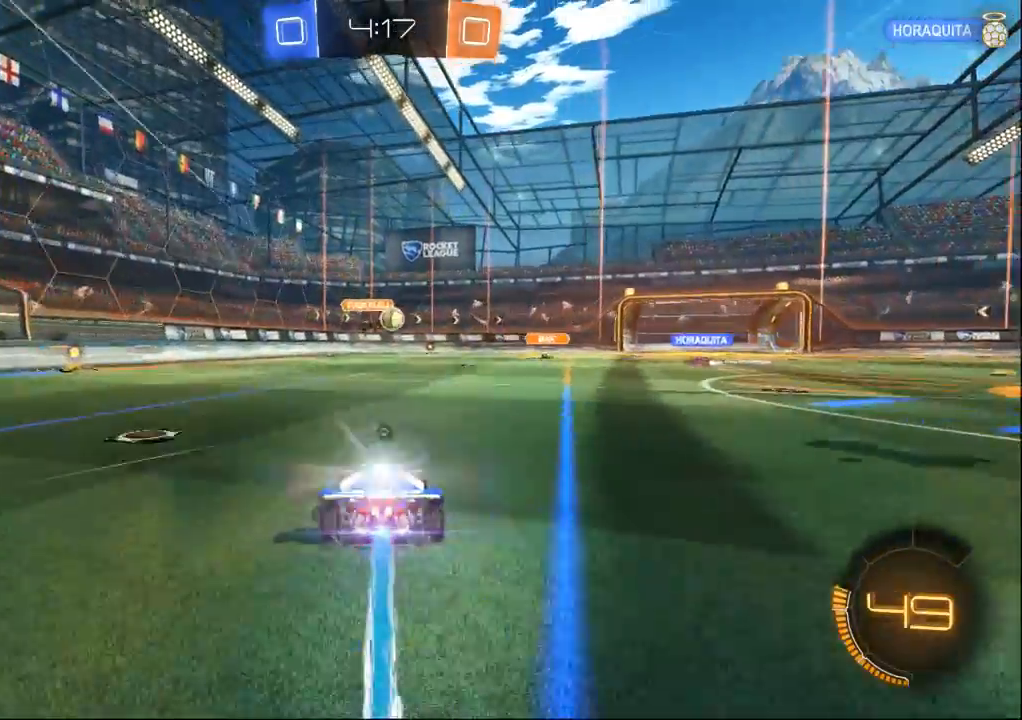
{"dt_ms": 500, "buttons": [], "left_stick": "left", "right_stick": "center"}
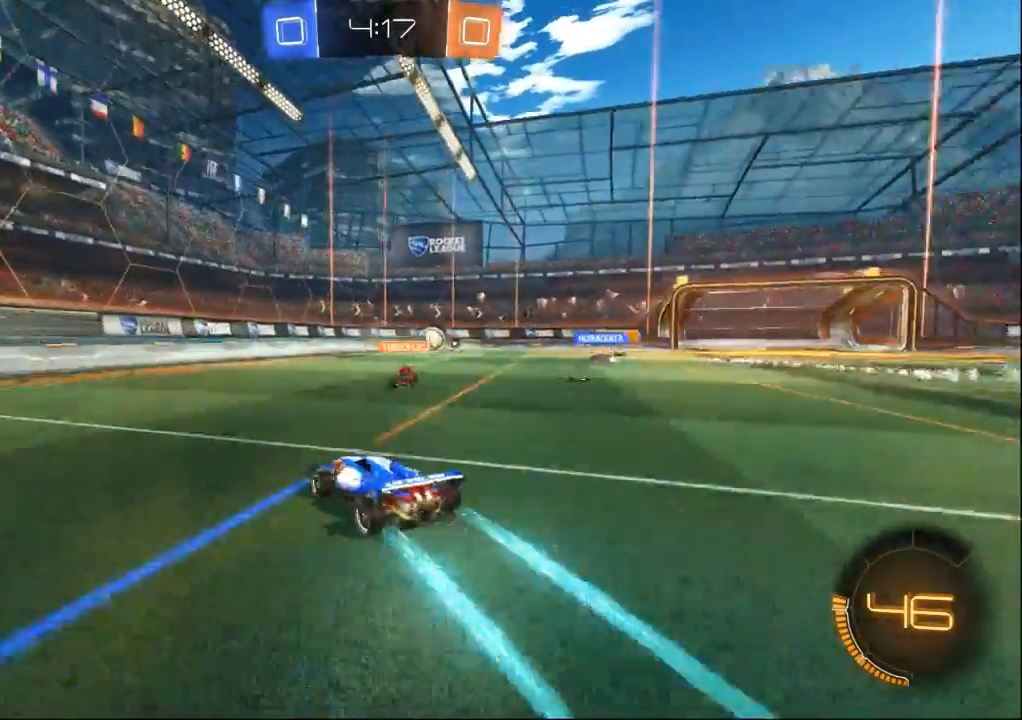
{"dt_ms": 500, "buttons": [], "left_stick": "right", "right_stick": "center", "events": [[333, "left_stick", "center"], [400, "left_stick", "right"]]}
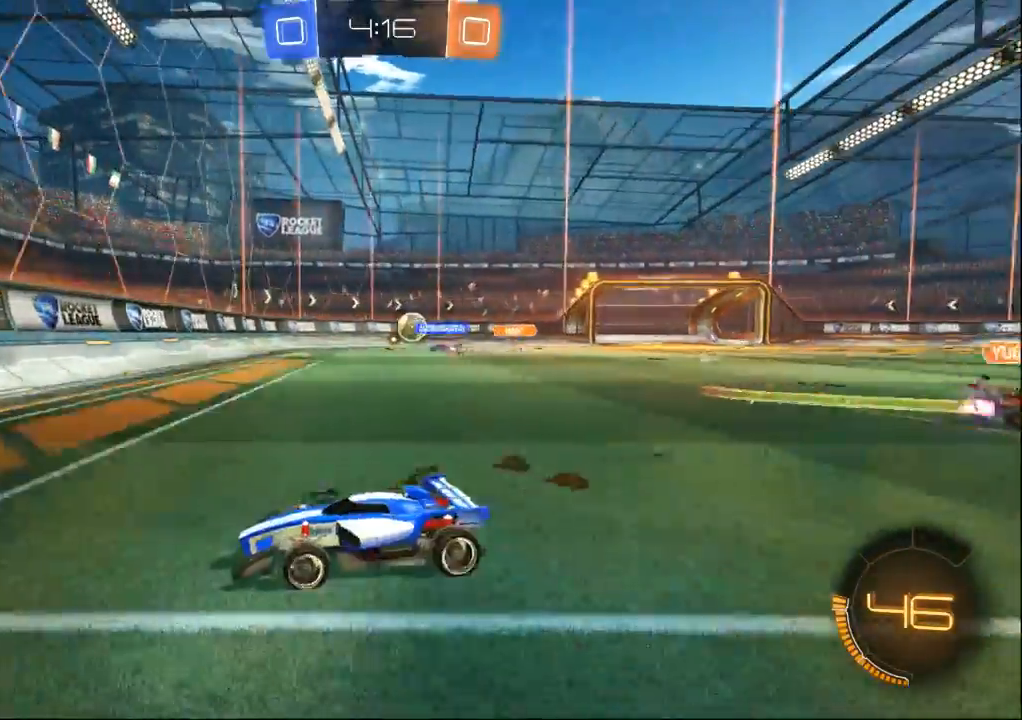
{"dt_ms": 500, "buttons": [], "left_stick": "right", "right_stick": "center", "events": []}
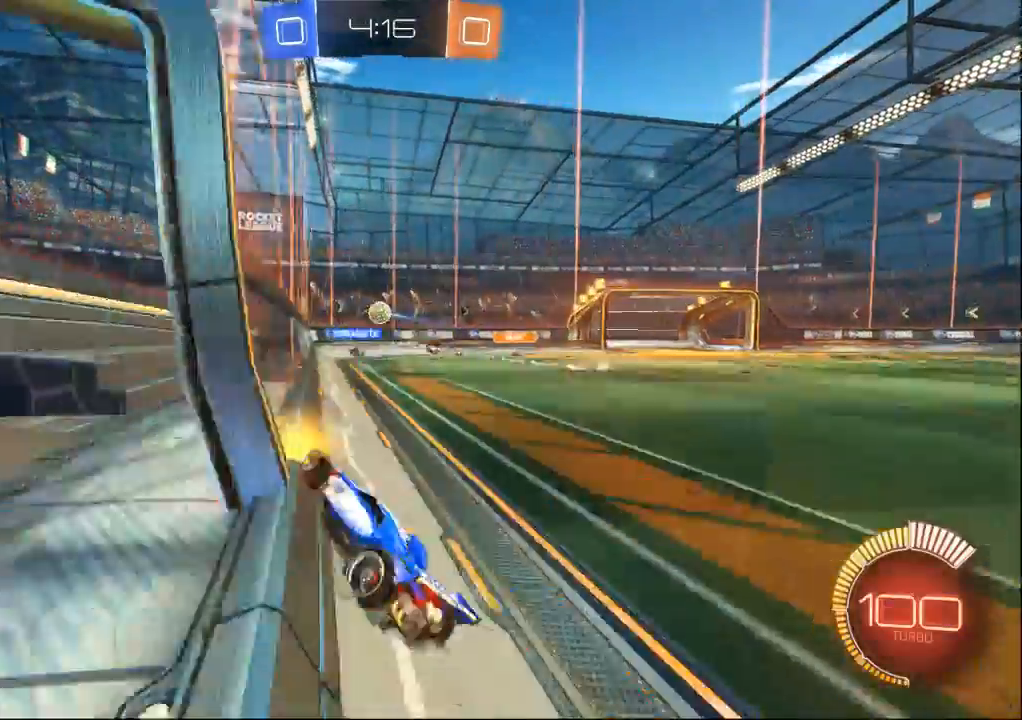
{"dt_ms": 1000, "buttons": [], "left_stick": "center", "right_stick": "center"}
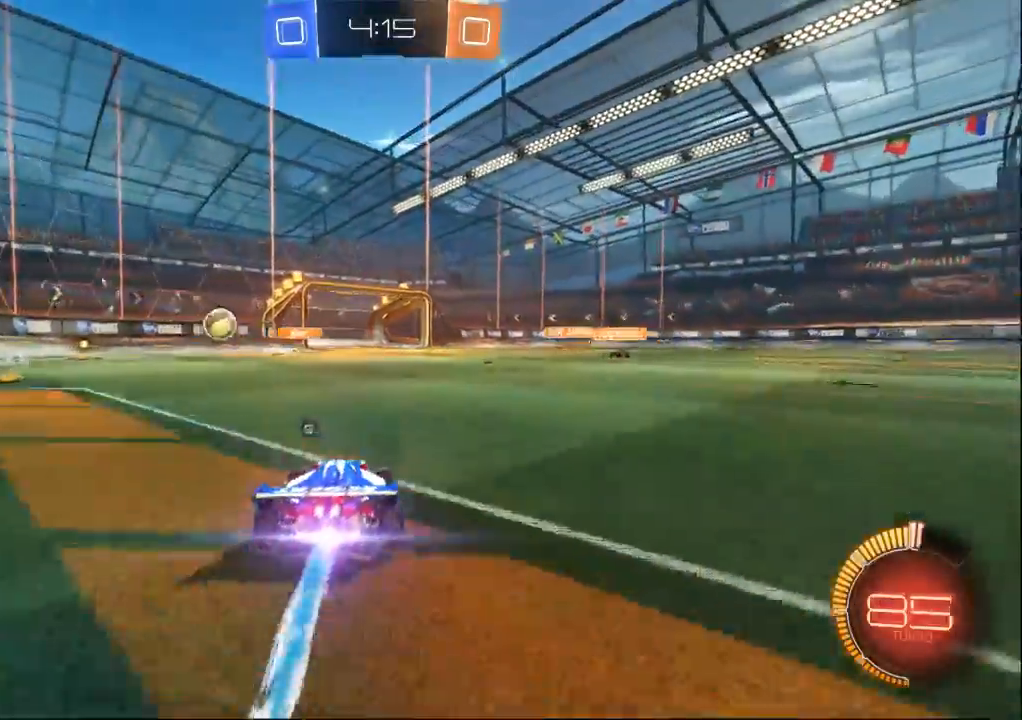
{"dt_ms": 1000, "buttons": [], "left_stick": "right", "right_stick": "center", "events": [[167, "left_stick", "right"], [333, "left_stick", "center"], [467, "left_stick", "right"], [533, "left_stick", "center"], [933, "left_stick", "right"]]}
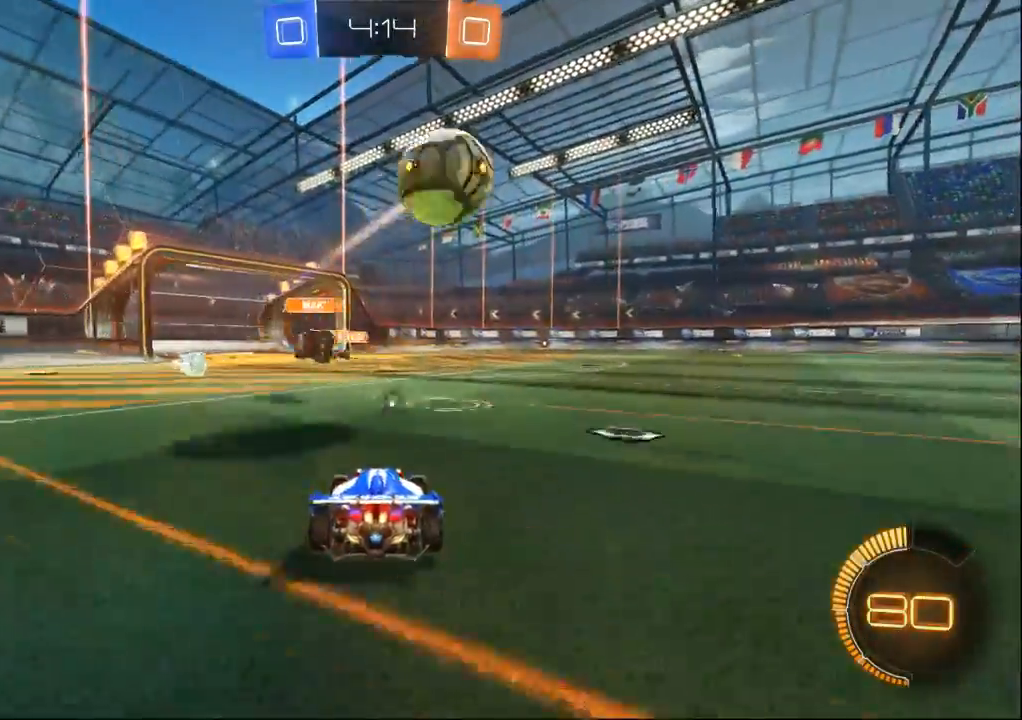
{"dt_ms": 500, "buttons": [], "left_stick": "right", "right_stick": "center"}
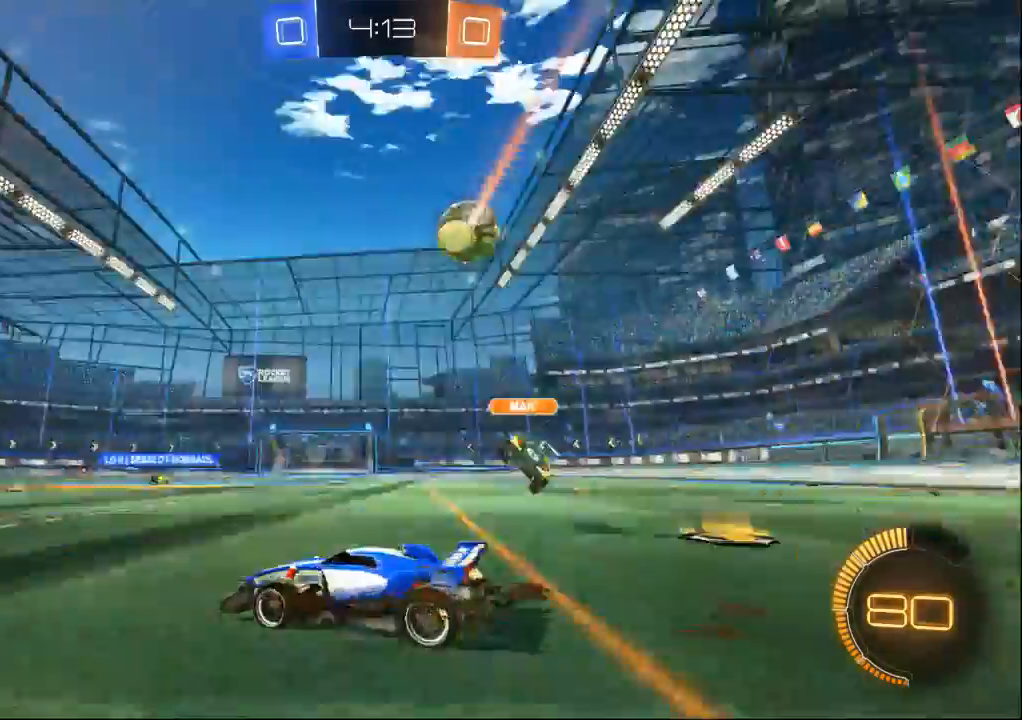
{"dt_ms": 500, "buttons": [], "left_stick": "right", "right_stick": "center", "events": []}
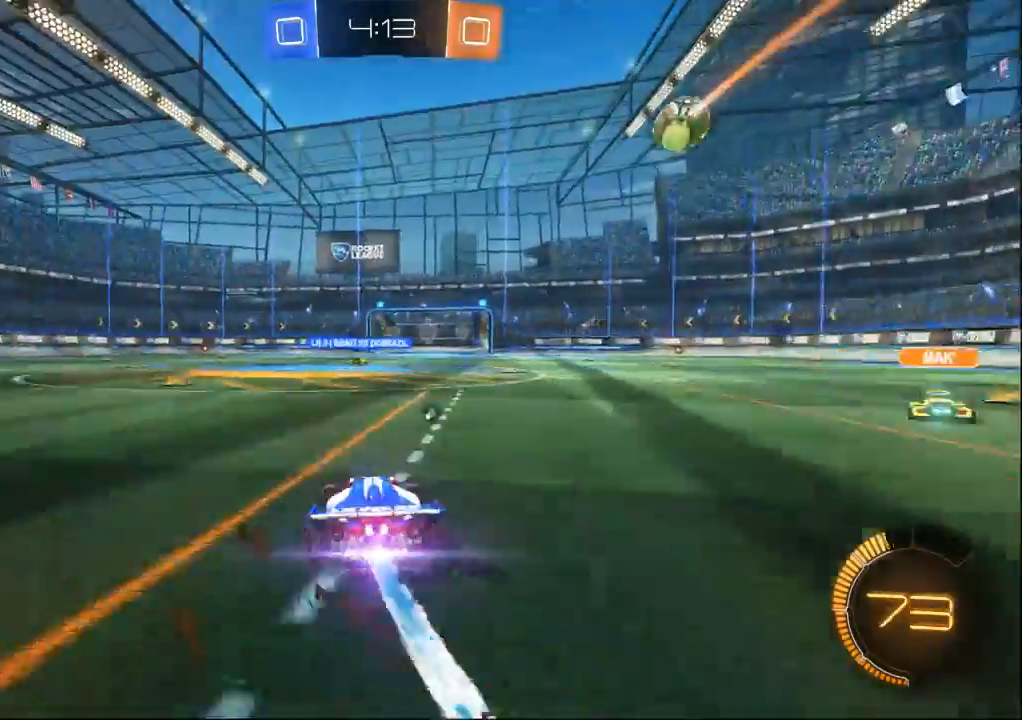
{"dt_ms": 500, "buttons": [], "left_stick": "up", "right_stick": "center", "events": [[100, "left_stick", "center"], [300, "left_stick", "up"]]}
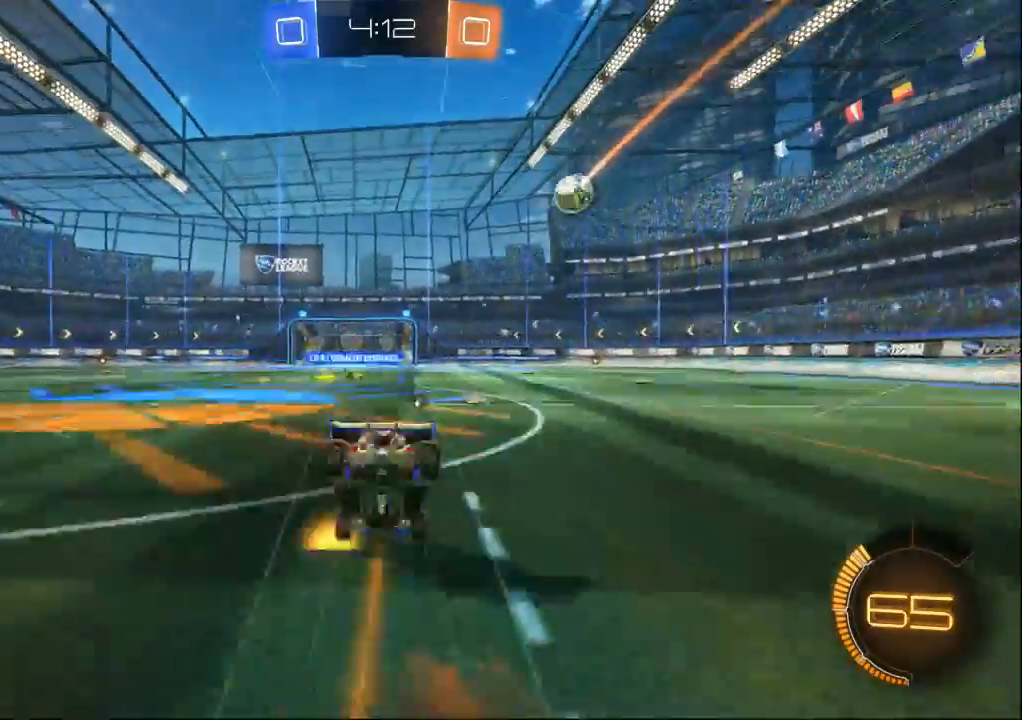
{"dt_ms": 500, "buttons": [], "left_stick": "center", "right_stick": "center", "events": [[33, "left_stick", "center"]]}
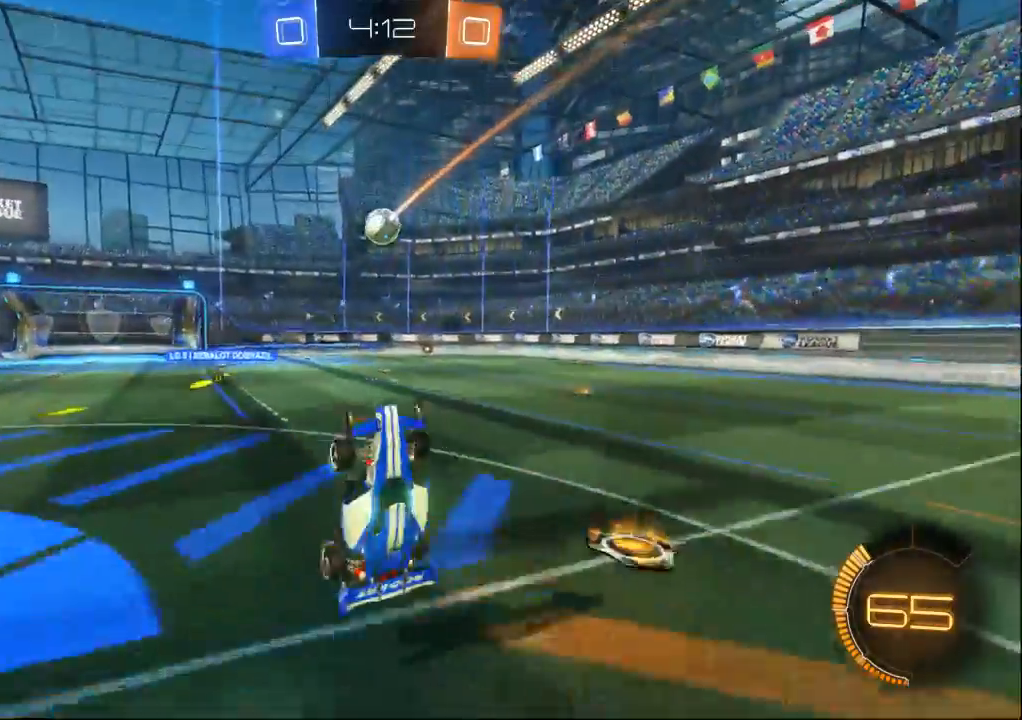
{"dt_ms": 500, "buttons": [], "left_stick": "left", "right_stick": "center", "events": [[333, "left_stick", "left"]]}
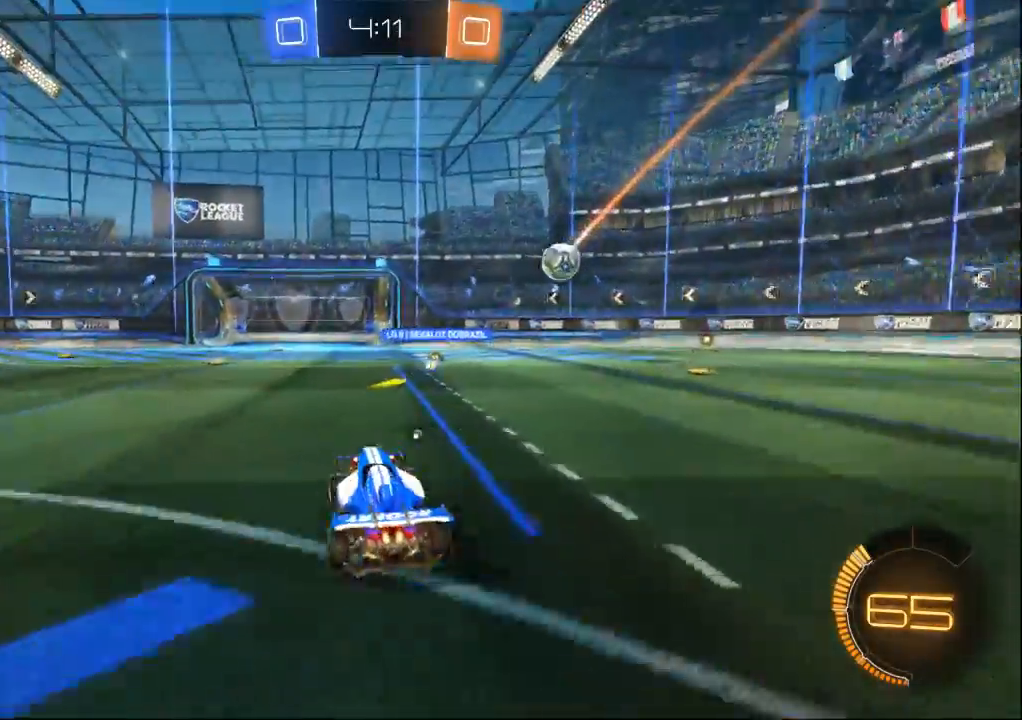
{"dt_ms": 500, "buttons": [], "left_stick": "center", "right_stick": "center", "events": [[100, "left_stick", "center"], [267, "left_stick", "left"], [400, "left_stick", "center"]]}
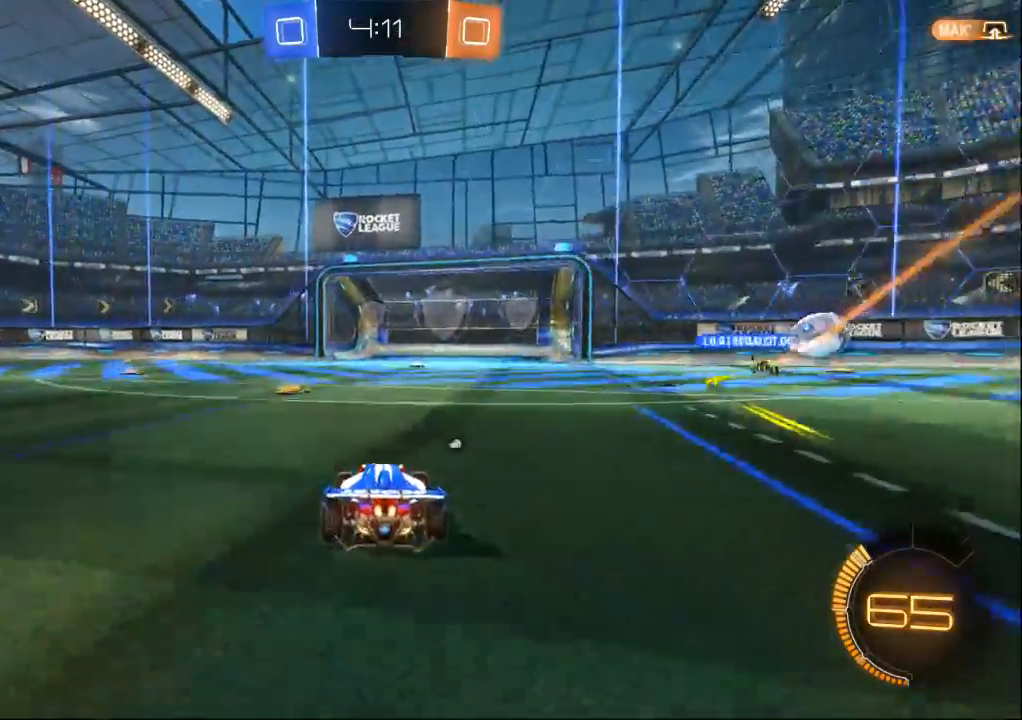
{"dt_ms": 500, "buttons": [], "left_stick": "center", "right_stick": "center", "events": [[233, "left_stick", "right"], [333, "left_stick", "center"]]}
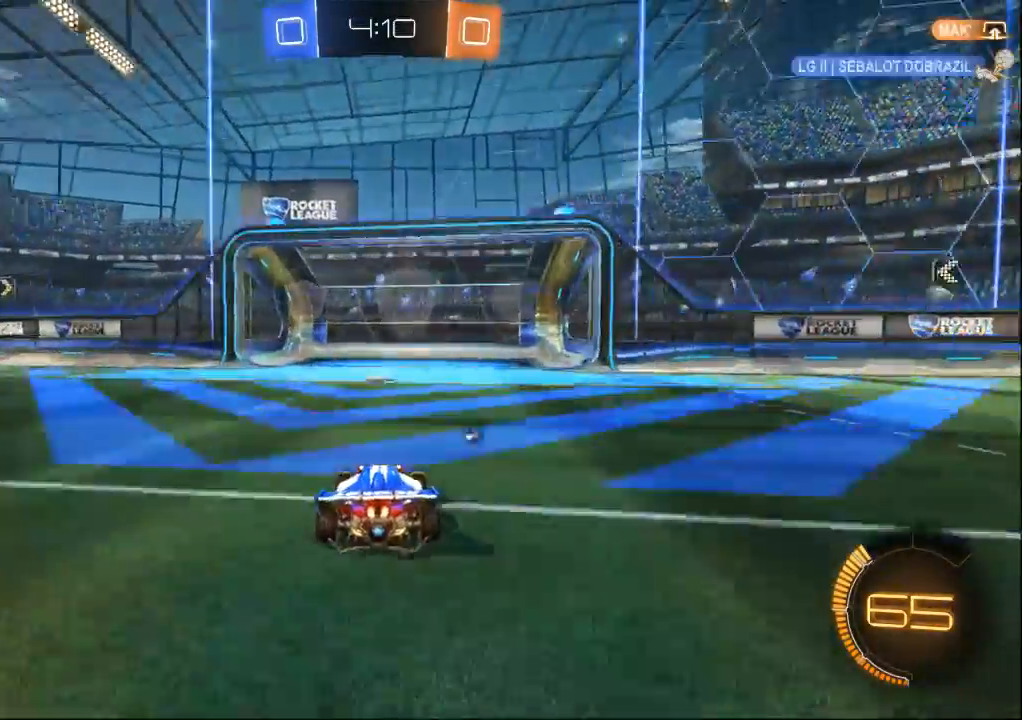
{"dt_ms": 500, "buttons": [], "left_stick": "right", "right_stick": "center", "events": [[233, "left_stick", "right"]]}
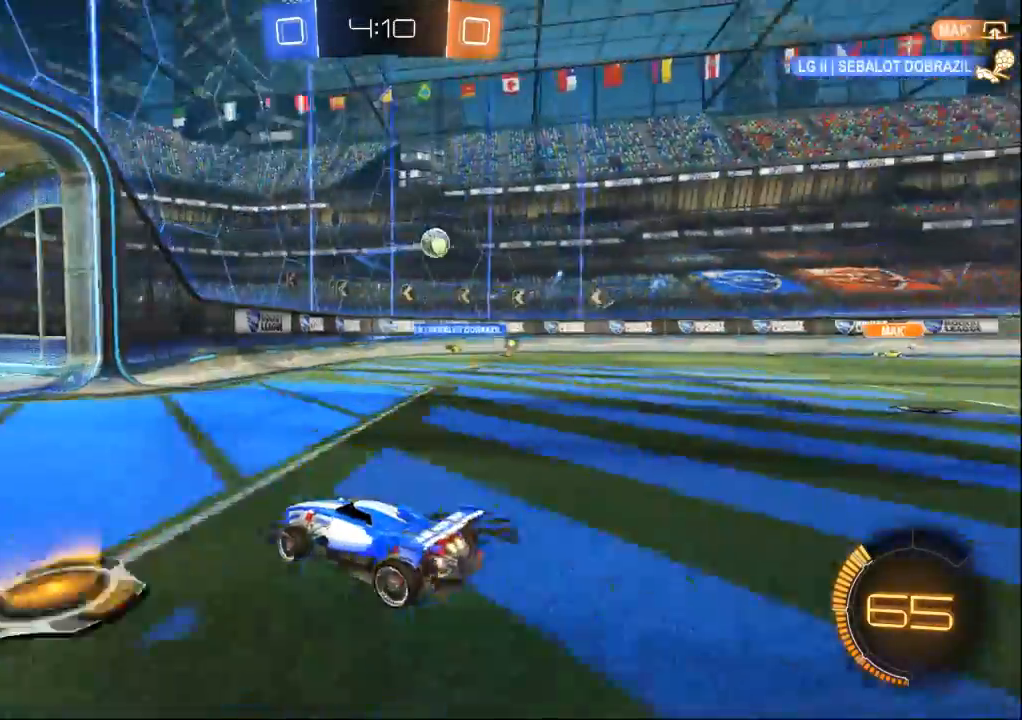
{"dt_ms": 500, "buttons": [], "left_stick": "center", "right_stick": "center", "events": [[233, "left_stick", "center"]]}
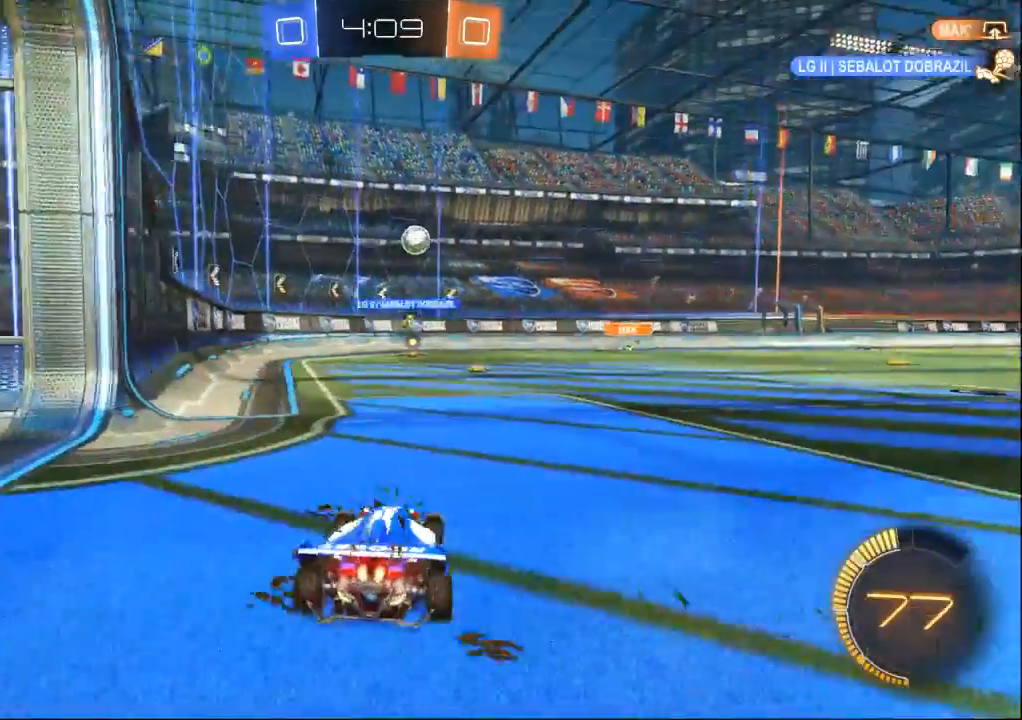
{"dt_ms": 500, "buttons": [], "left_stick": "center", "right_stick": "center", "events": []}
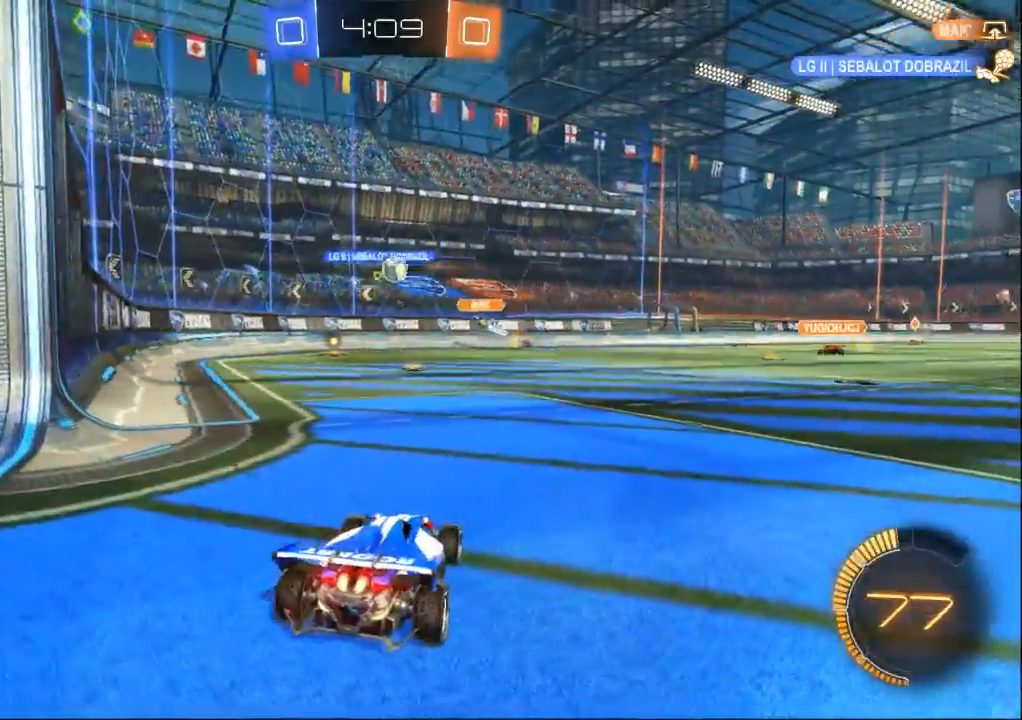
{"dt_ms": 500, "buttons": [], "left_stick": "center", "right_stick": "center", "events": []}
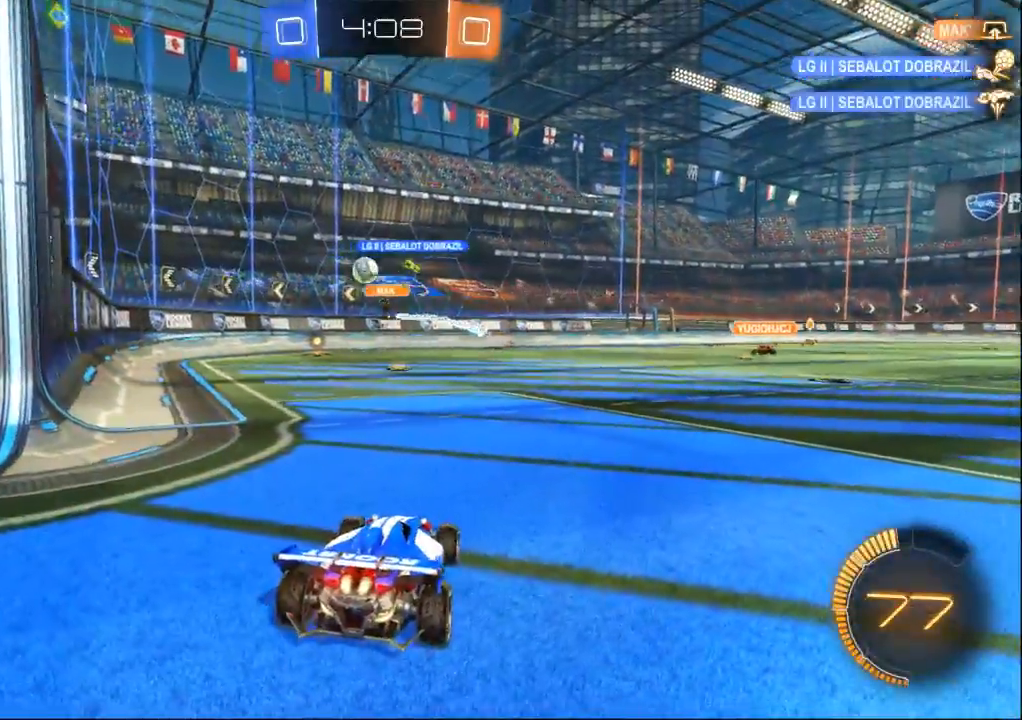
{"dt_ms": 500, "buttons": [], "left_stick": "center", "right_stick": "center", "events": [[100, "left_stick", "left"], [400, "left_stick", "center"]]}
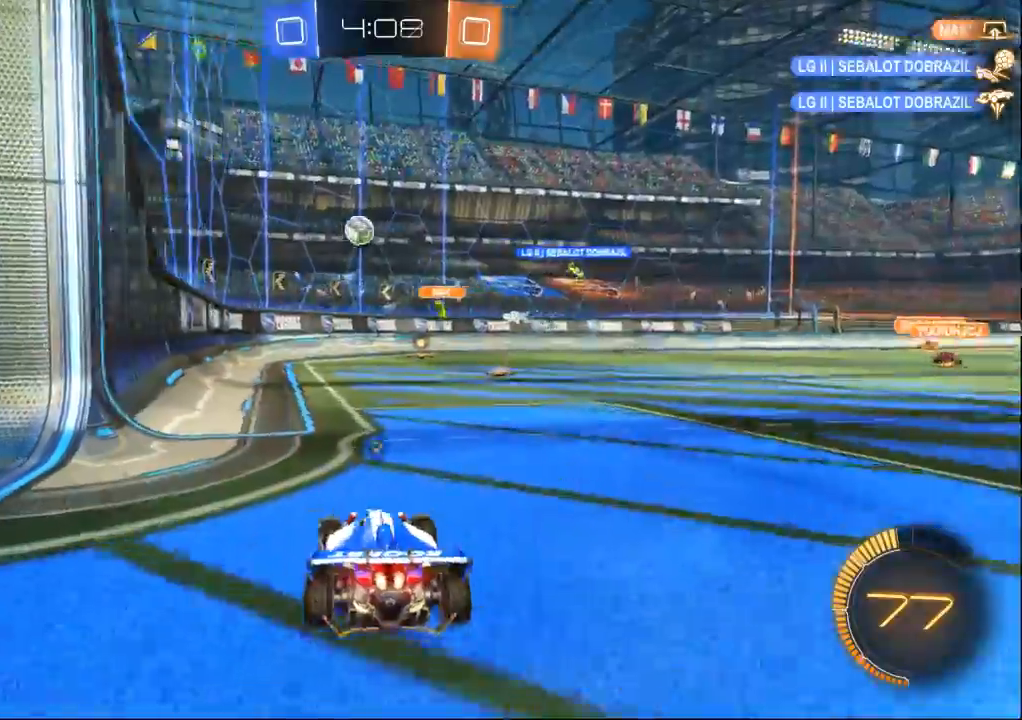
{"dt_ms": 500, "buttons": [], "left_stick": "center", "right_stick": "center", "events": []}
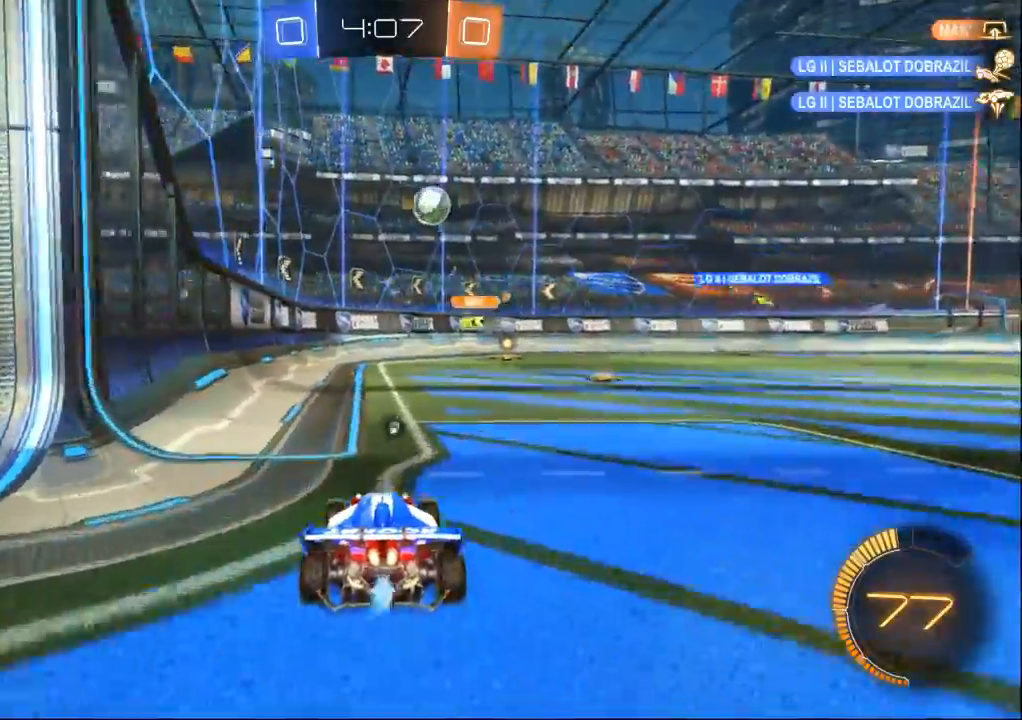
{"dt_ms": 1000, "buttons": [], "left_stick": "up-right", "right_stick": "center", "events": [[367, "left_stick", "down"], [533, "left_stick", "center"], [833, "left_stick", "up-right"]]}
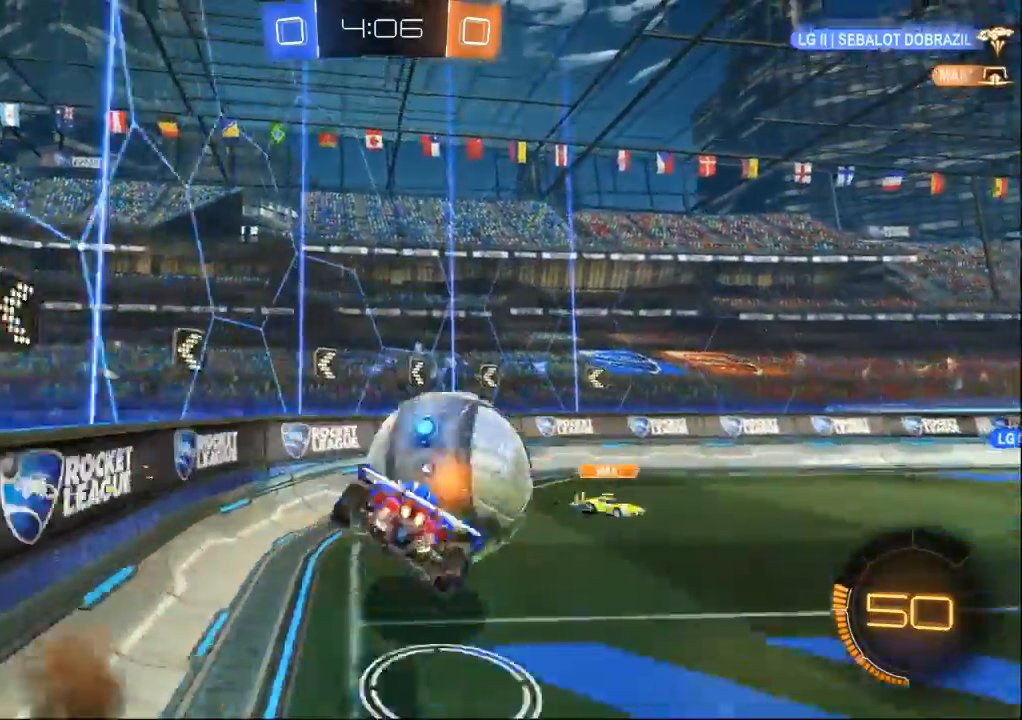
{"dt_ms": 500, "buttons": [], "left_stick": "up-right", "right_stick": "center"}